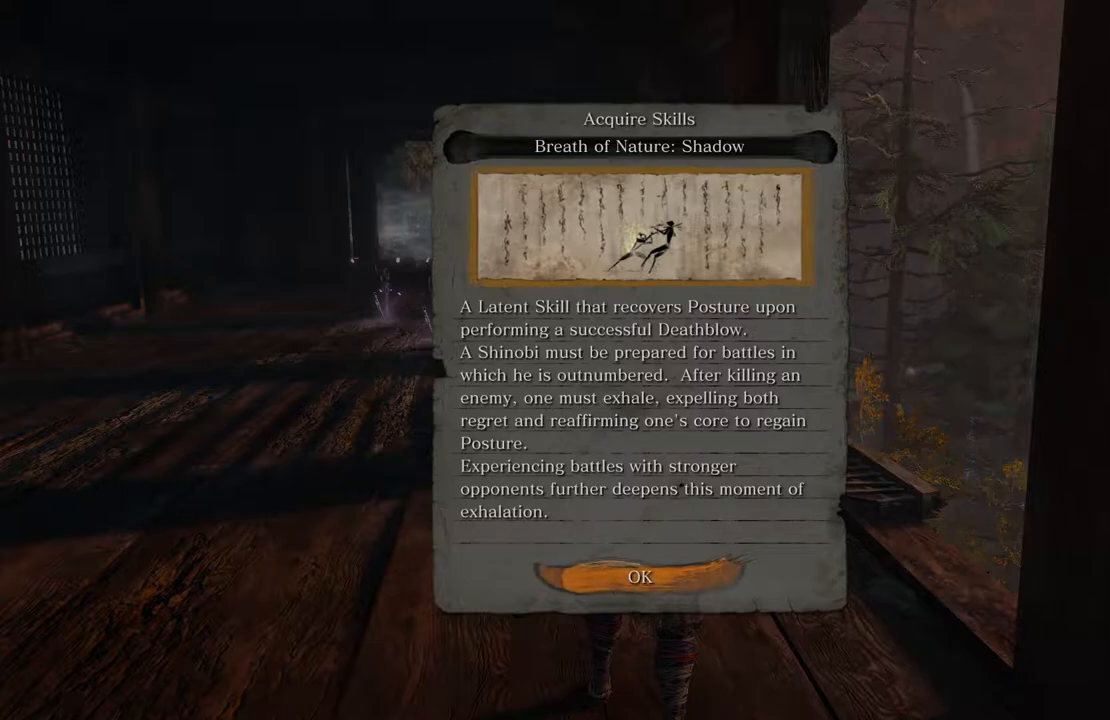
Gameplay with a controller (Xbox layout); each line is a JSON object with the inputs held at the frame after it (dt_ms = milliseconds from this image to that frame). "events" lists button and stick changes between this image and that frame as [ms after this image, input, new state], when the widget could be followed in between.
{"dt_ms": 504, "buttons": ["A"], "left_stick": "center", "right_stick": "center", "events": [[487, "A", "down"]]}
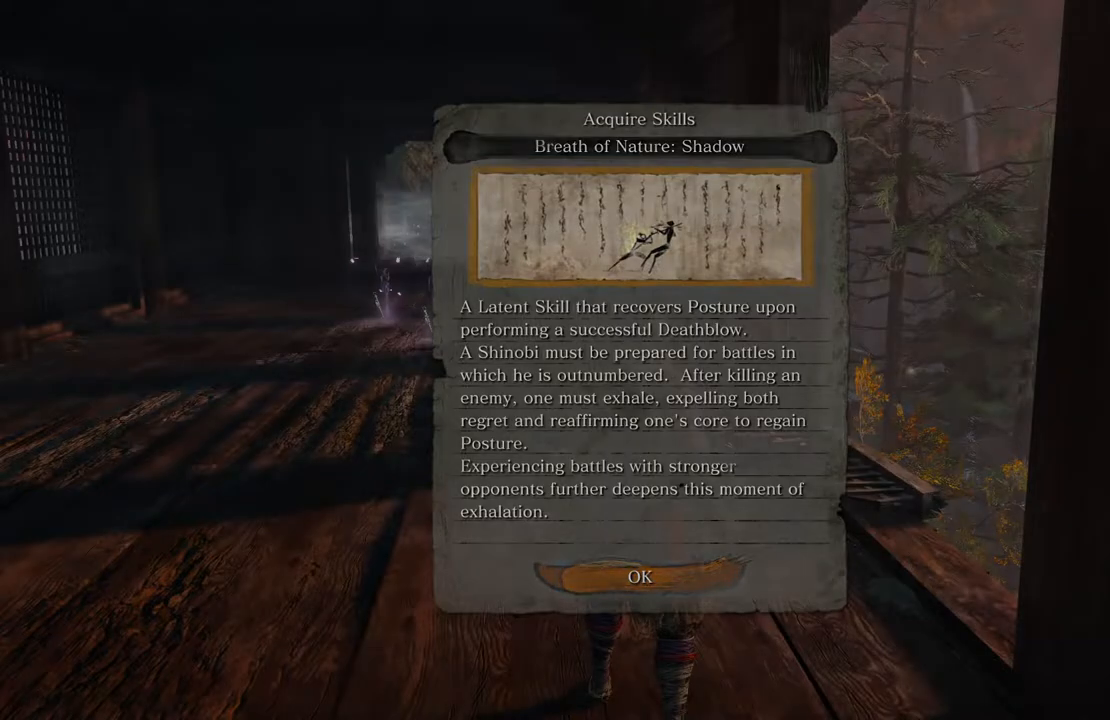
{"dt_ms": 503, "buttons": [], "left_stick": "center", "right_stick": "center", "events": [[134, "A", "up"]]}
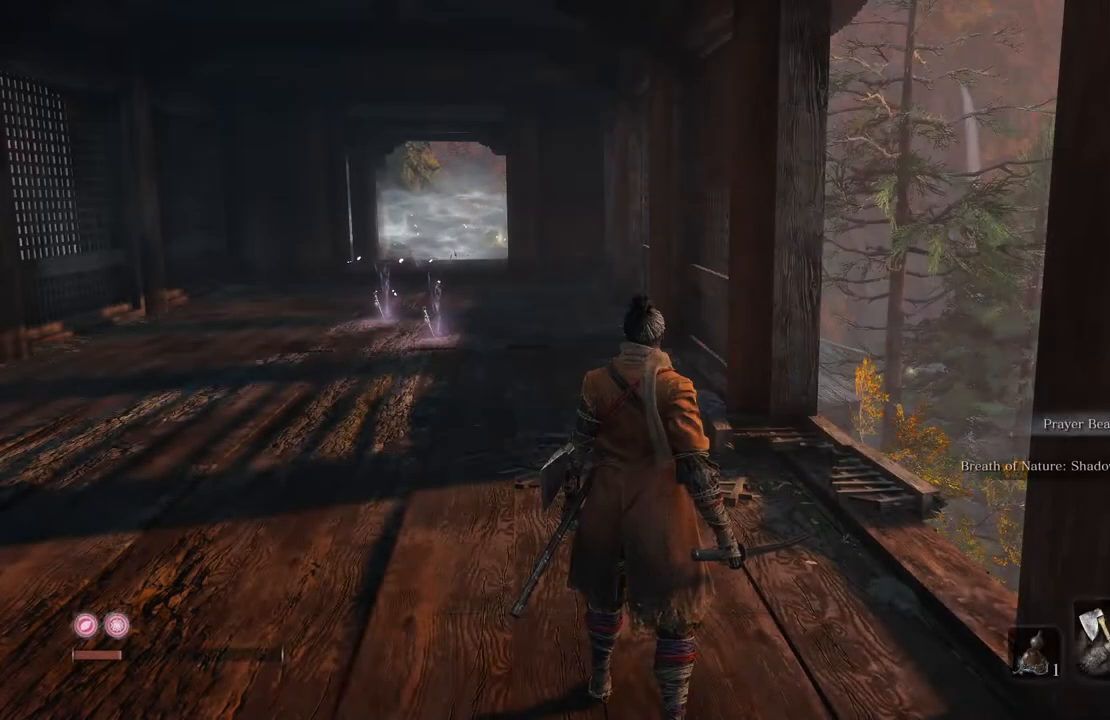
{"dt_ms": 504, "buttons": [], "left_stick": "center", "right_stick": "center", "events": []}
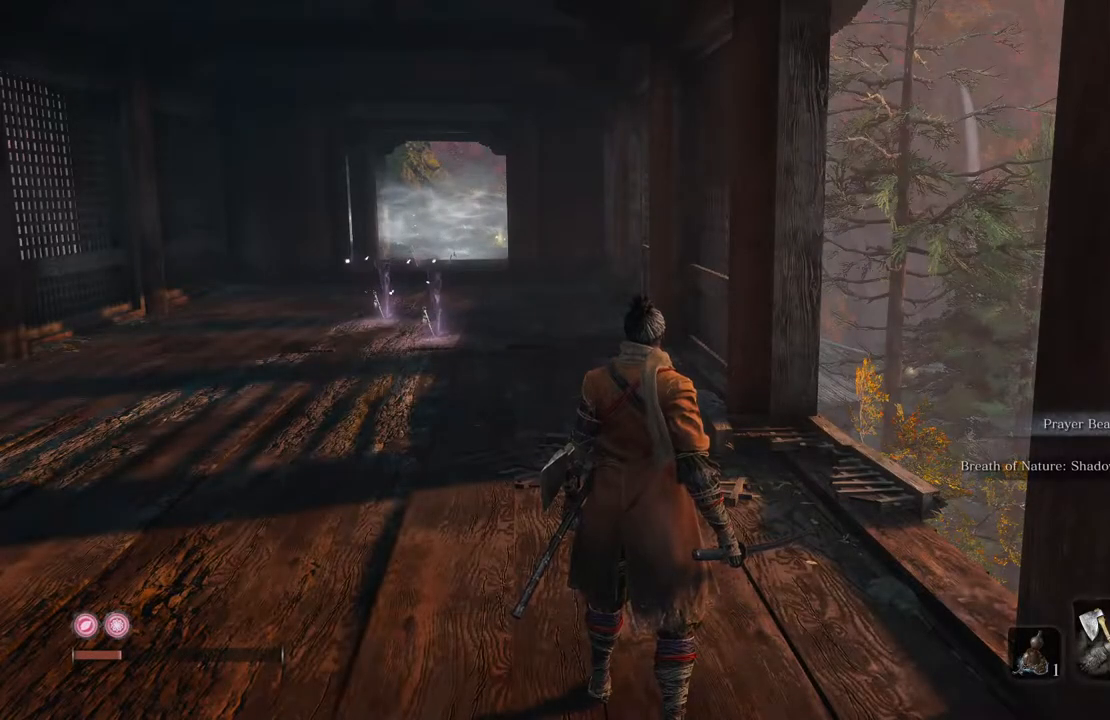
{"dt_ms": 503, "buttons": [], "left_stick": "center", "right_stick": "center", "events": []}
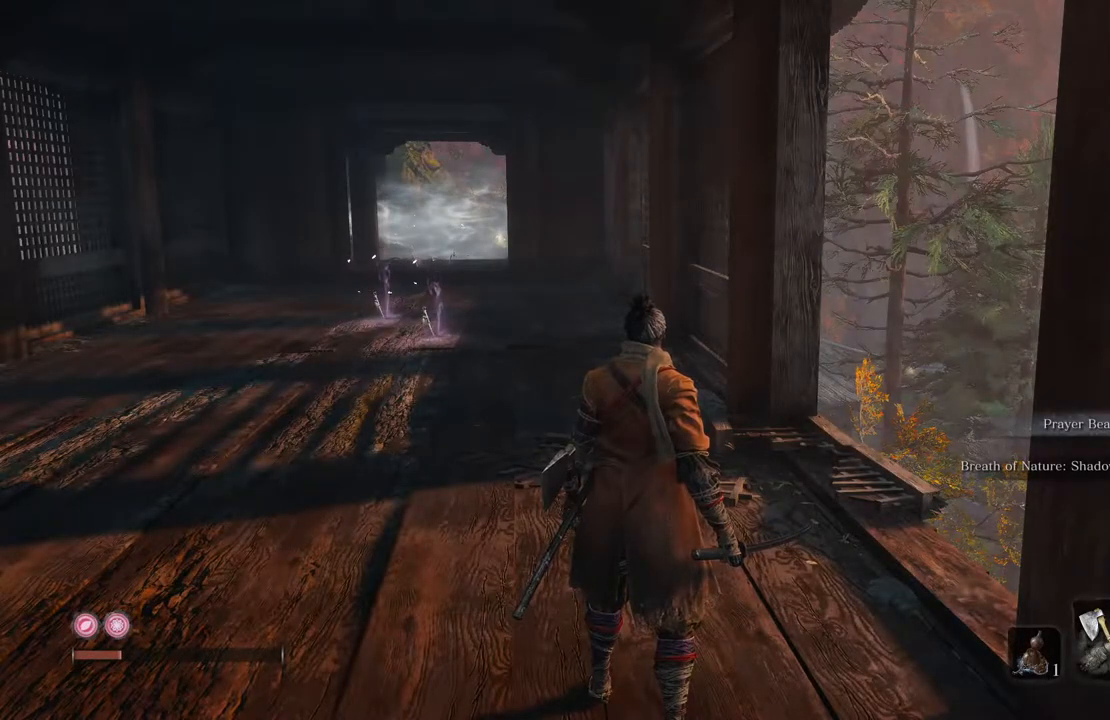
{"dt_ms": 487, "buttons": [], "left_stick": "center", "right_stick": "left", "events": [[252, "right_stick", "left"]]}
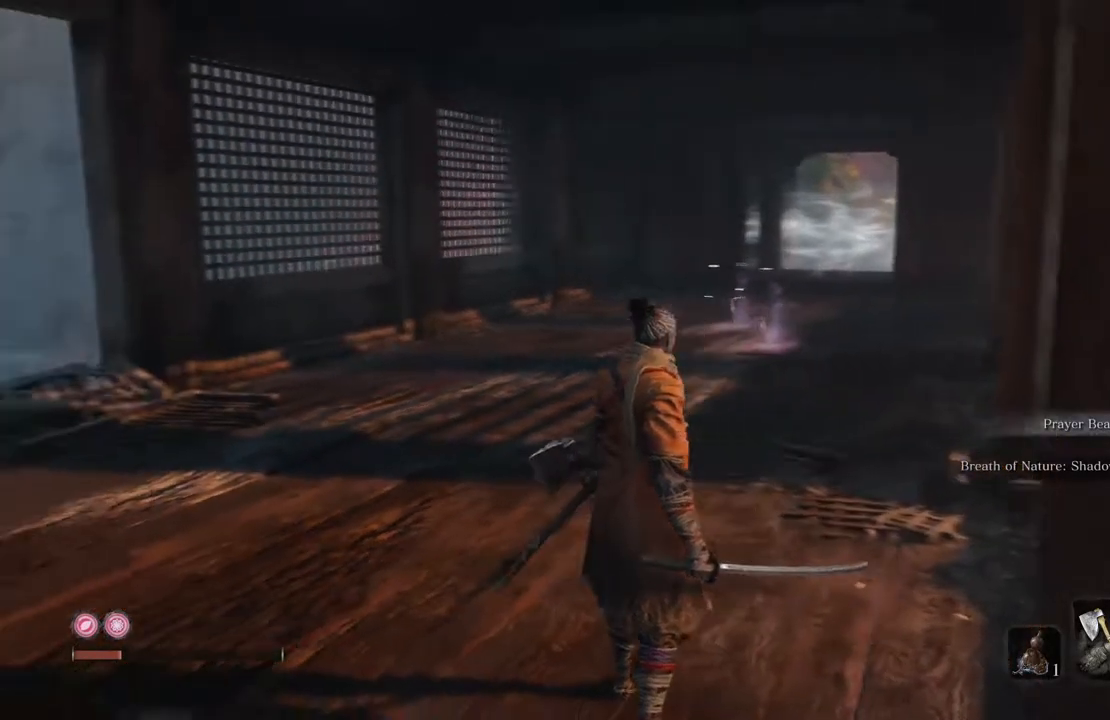
{"dt_ms": 504, "buttons": [], "left_stick": "center", "right_stick": "left", "events": []}
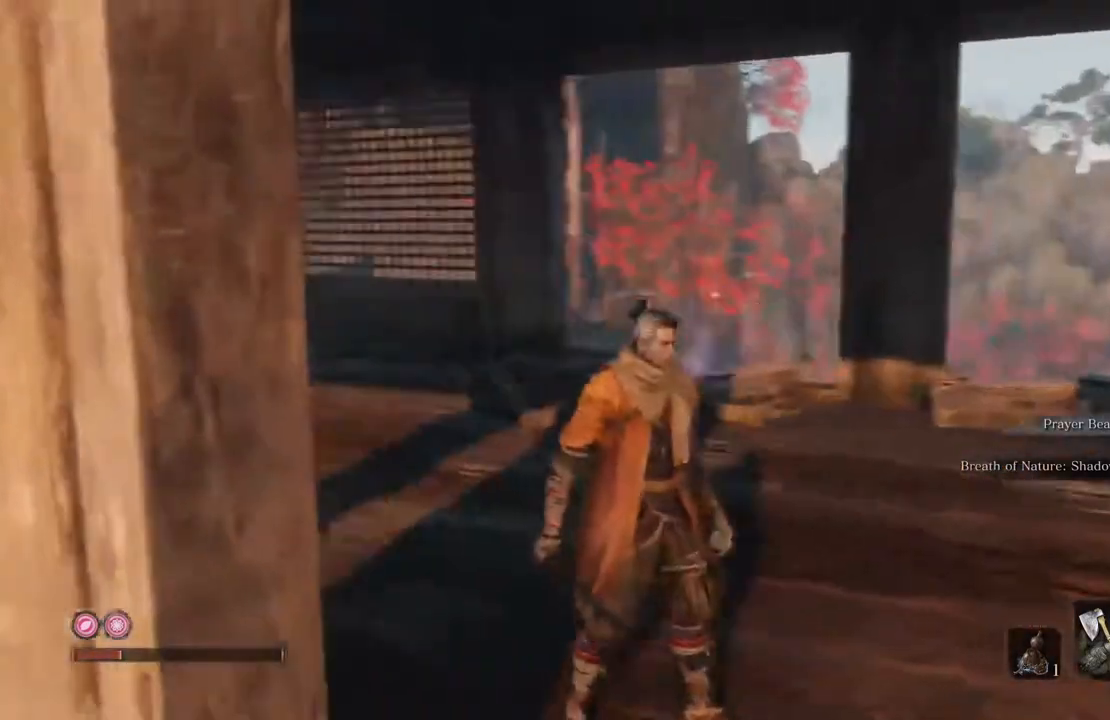
{"dt_ms": 503, "buttons": [], "left_stick": "center", "right_stick": "center", "events": [[235, "right_stick", "center"]]}
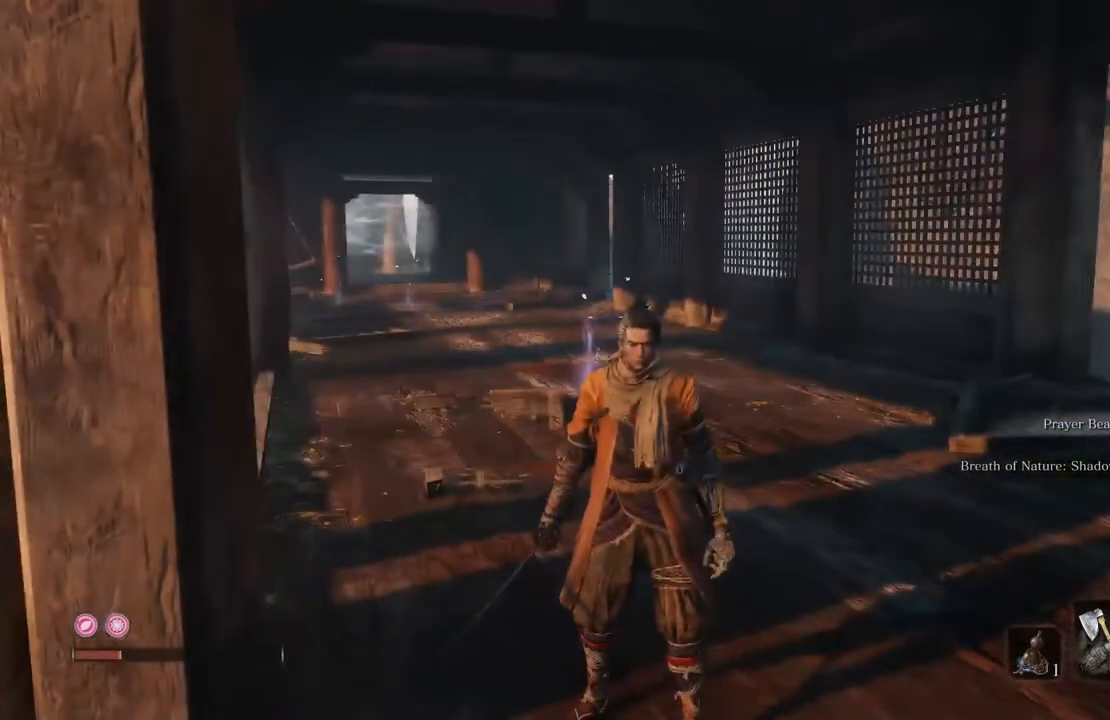
{"dt_ms": 504, "buttons": [], "left_stick": "center", "right_stick": "center", "events": []}
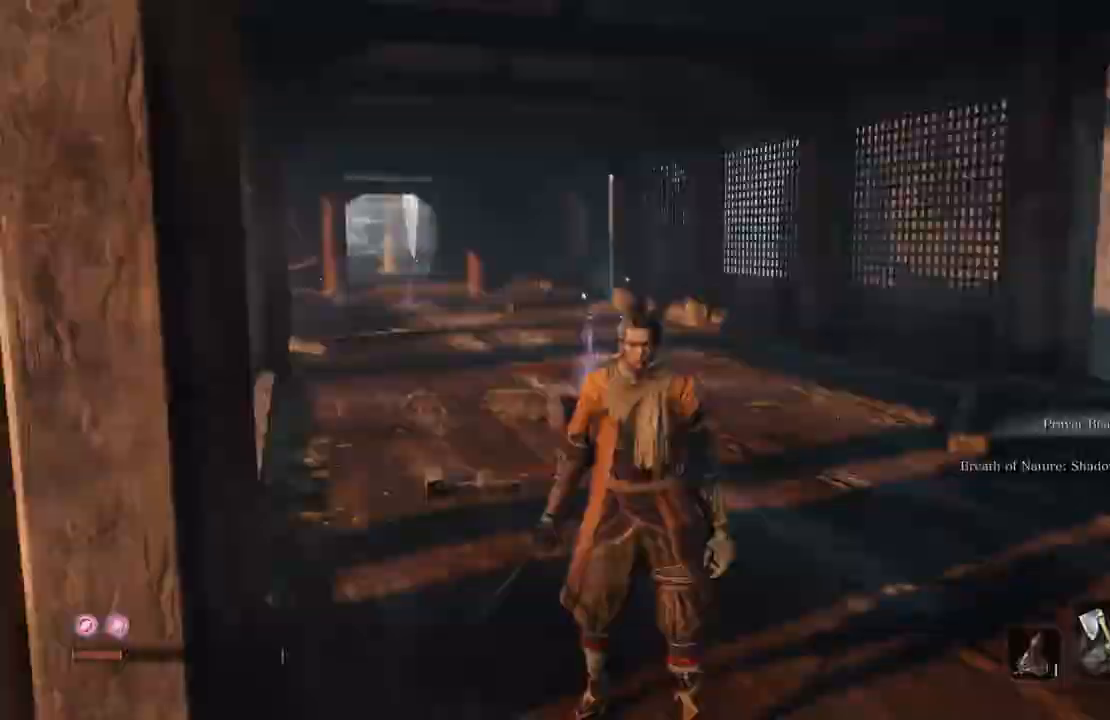
{"dt_ms": 504, "buttons": [], "left_stick": "up-left", "right_stick": "up-right", "events": [[17, "left_stick", "up-left"], [17, "right_stick", "right"], [403, "right_stick", "up-right"]]}
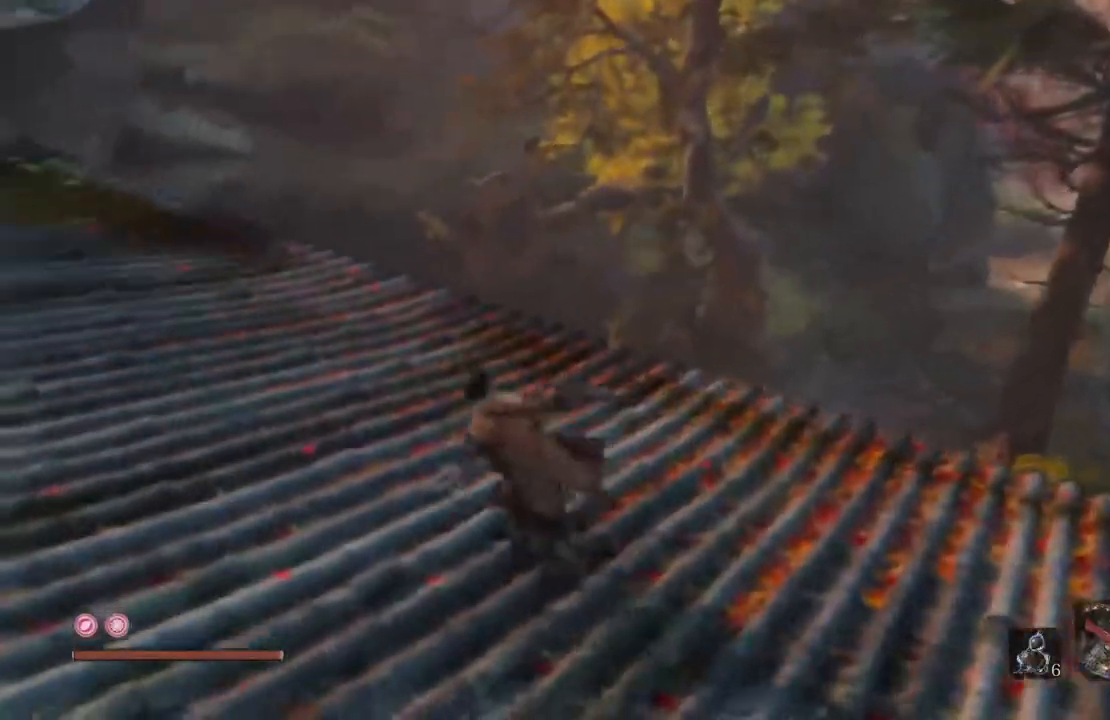
{"dt_ms": 487, "buttons": [], "left_stick": "up-left", "right_stick": "right", "events": [[218, "right_stick", "right"]]}
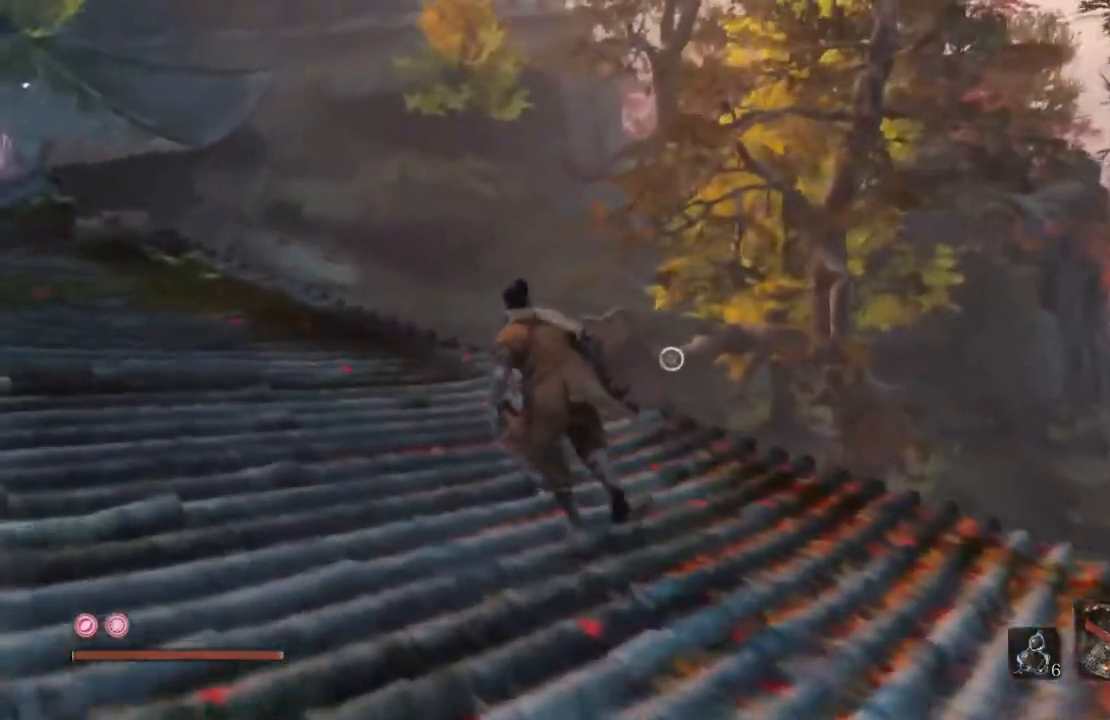
{"dt_ms": 503, "buttons": [], "left_stick": "up-left", "right_stick": "down-right", "events": [[235, "right_stick", "down-right"]]}
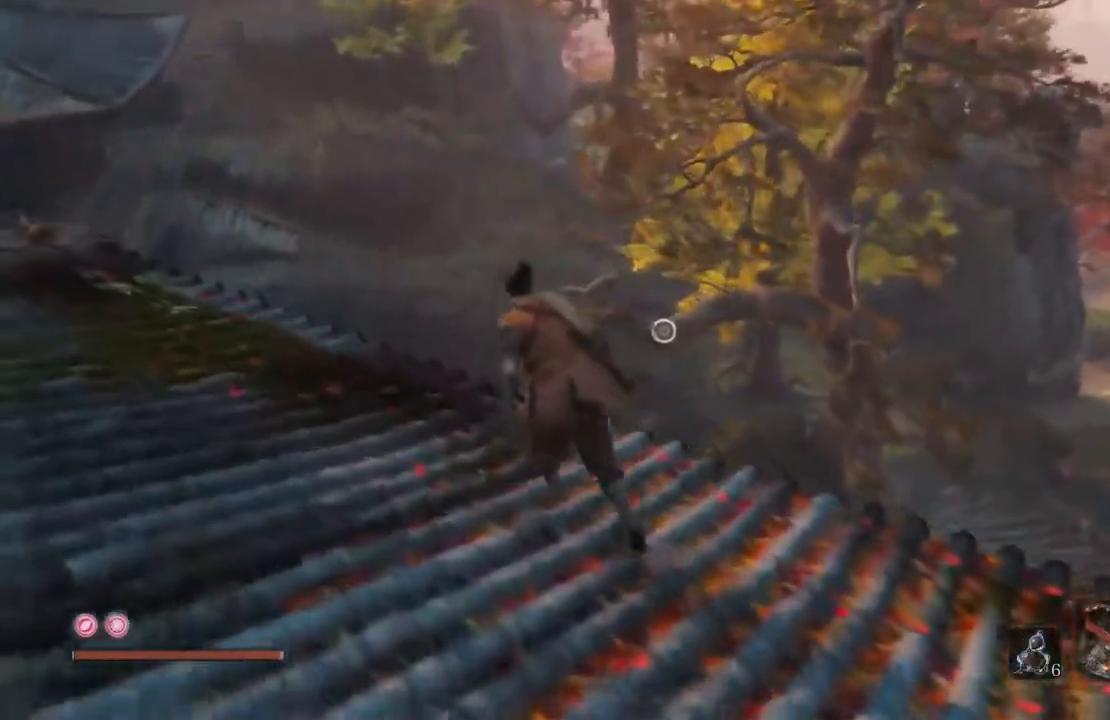
{"dt_ms": 504, "buttons": [], "left_stick": "up", "right_stick": "down-right", "events": [[269, "left_stick", "up"], [302, "A", "down"], [420, "A", "up"]]}
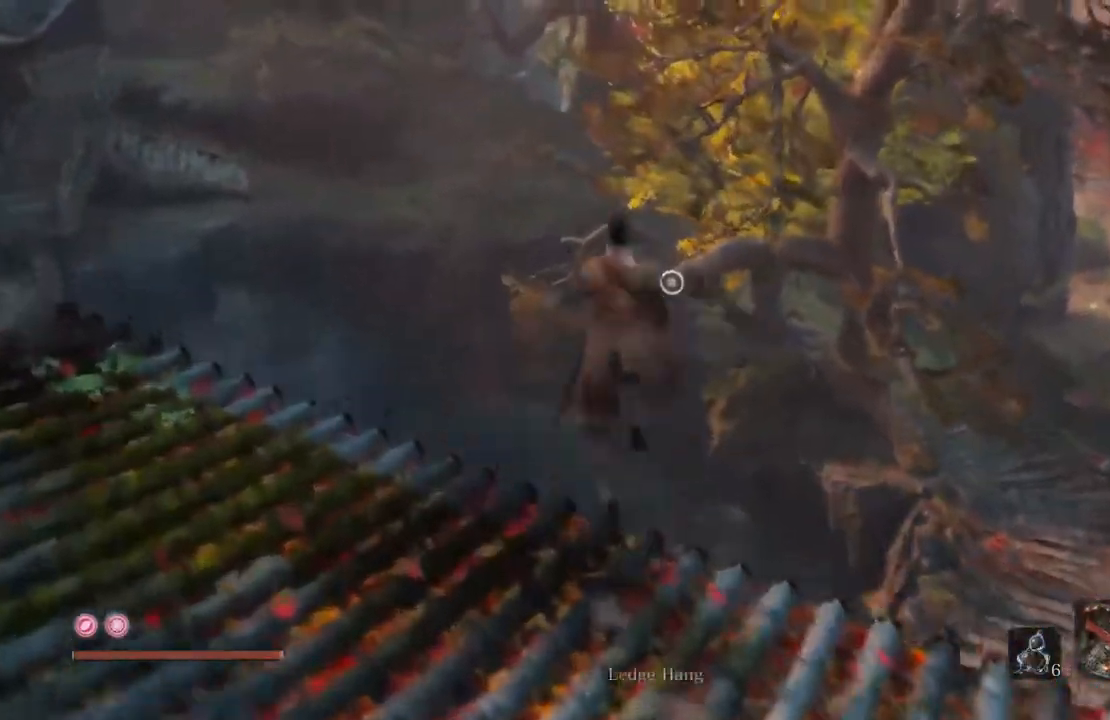
{"dt_ms": 503, "buttons": ["L2"], "left_stick": "up", "right_stick": "down", "events": [[252, "right_stick", "down"], [470, "L2", "down"]]}
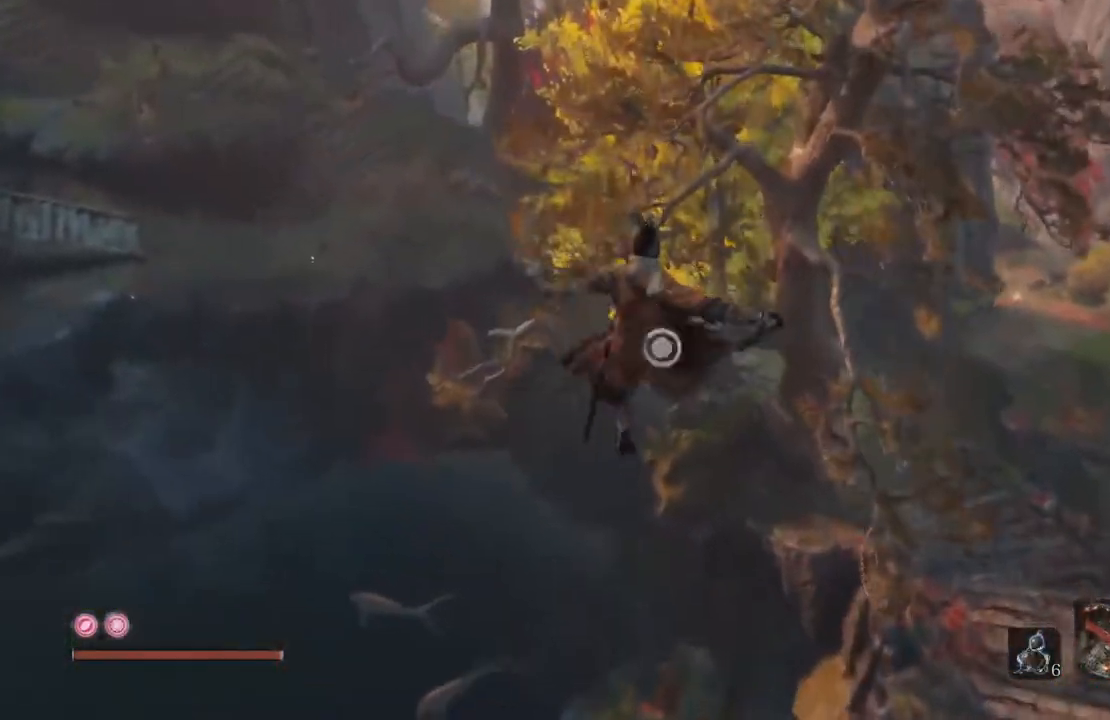
{"dt_ms": 487, "buttons": [], "left_stick": "up", "right_stick": "center", "events": [[151, "L2", "up"], [269, "right_stick", "center"], [286, "L2", "down"], [437, "L2", "up"]]}
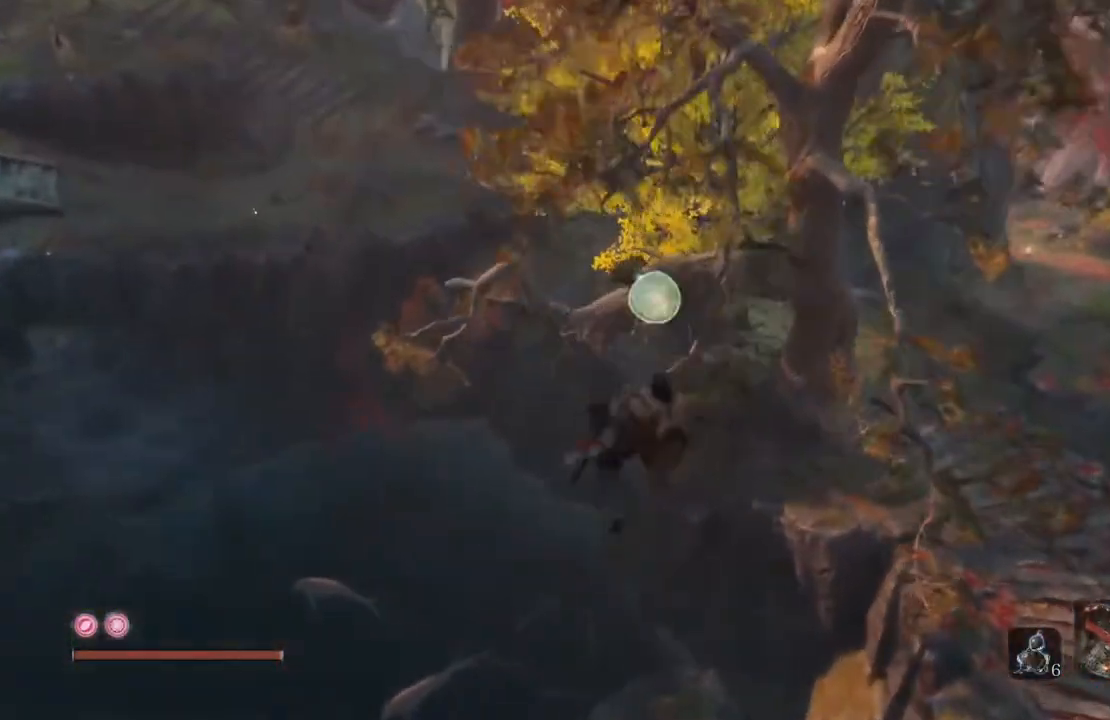
{"dt_ms": 504, "buttons": [], "left_stick": "center", "right_stick": "left", "events": [[34, "L2", "down"], [118, "right_stick", "up"], [185, "L2", "up"], [437, "right_stick", "left"], [470, "left_stick", "center"]]}
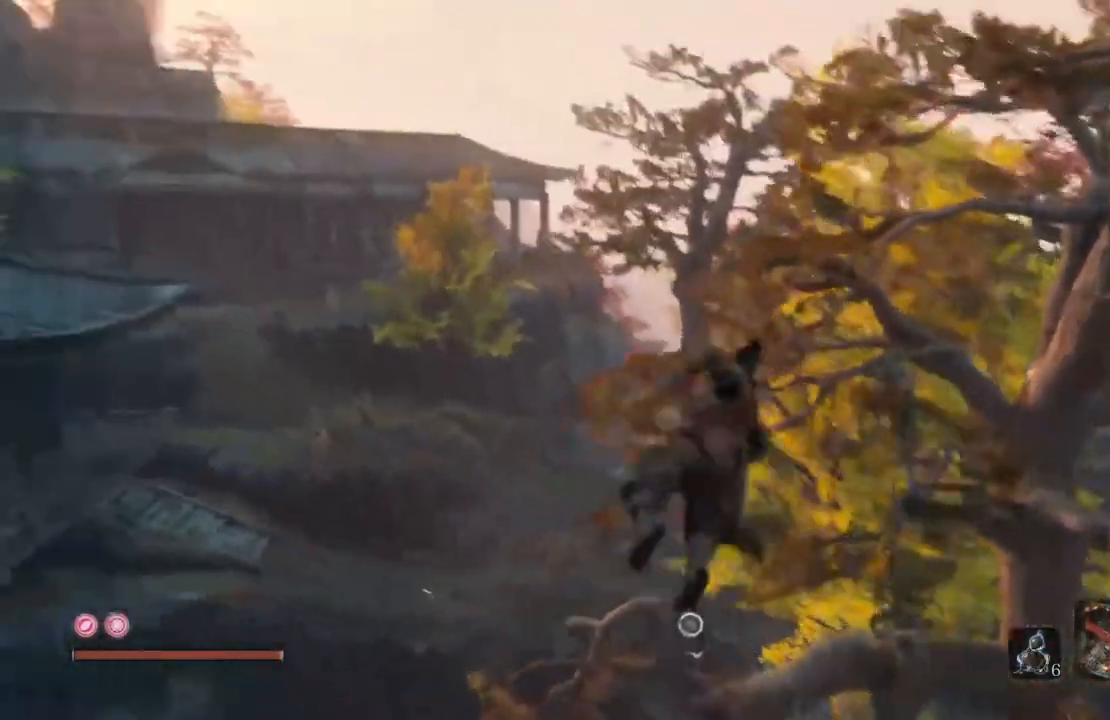
{"dt_ms": 503, "buttons": [], "left_stick": "center", "right_stick": "center", "events": [[252, "left_stick", "up-left"], [336, "right_stick", "center"], [386, "left_stick", "center"]]}
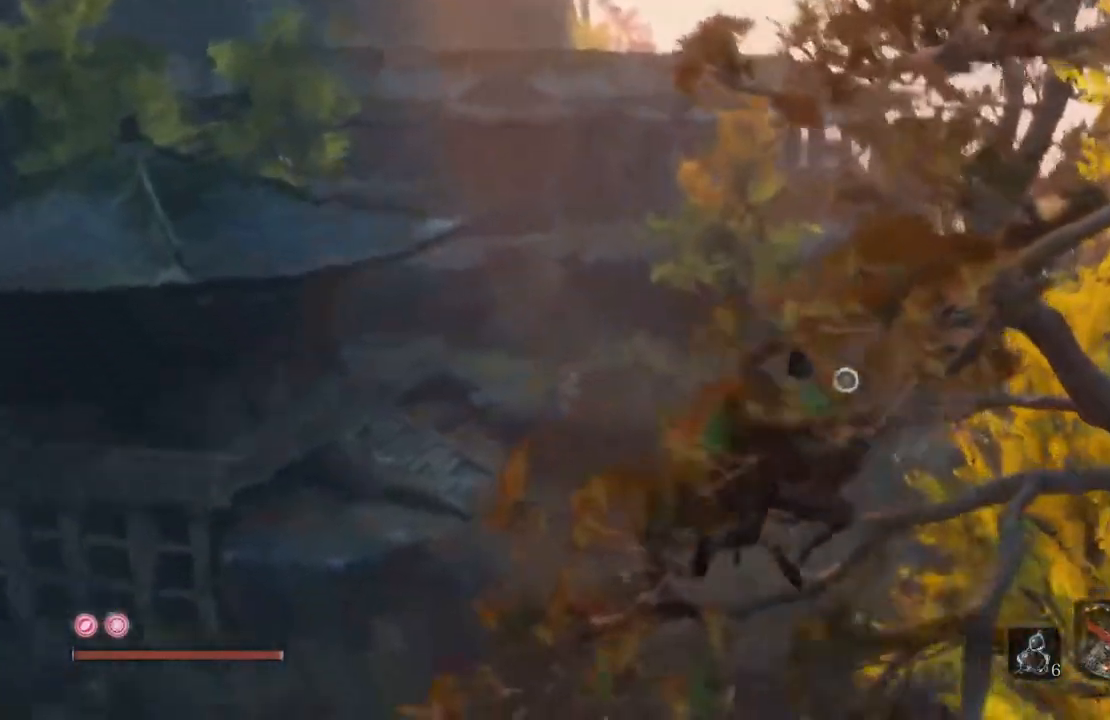
{"dt_ms": 504, "buttons": [], "left_stick": "center", "right_stick": "up-left", "events": [[202, "right_stick", "up-right"], [303, "right_stick", "up"], [487, "right_stick", "up-left"]]}
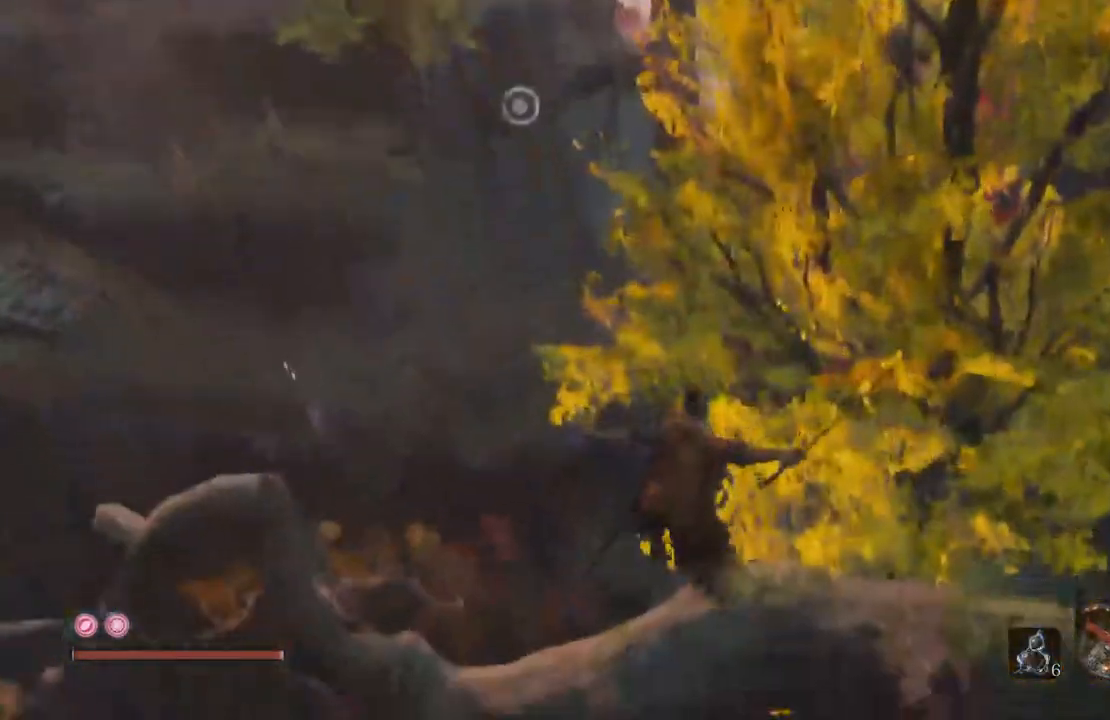
{"dt_ms": 504, "buttons": [], "left_stick": "up", "right_stick": "up", "events": [[17, "left_stick", "up"], [218, "A", "down"], [269, "right_stick", "up"], [353, "A", "up"]]}
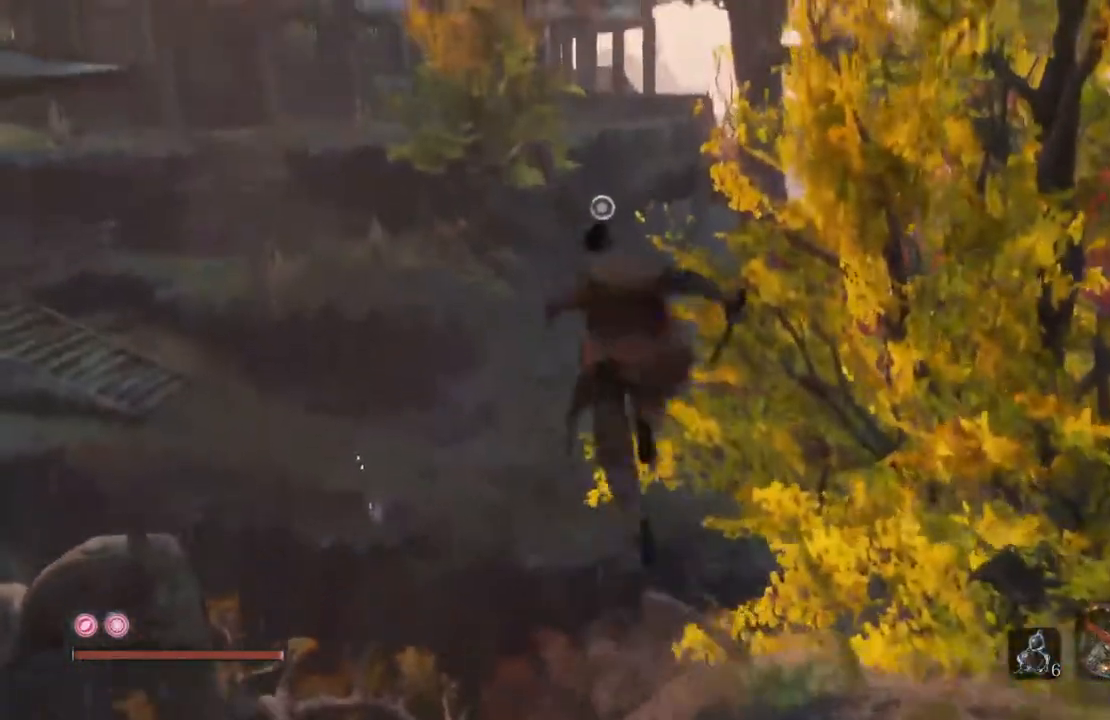
{"dt_ms": 487, "buttons": [], "left_stick": "up", "right_stick": "up", "events": []}
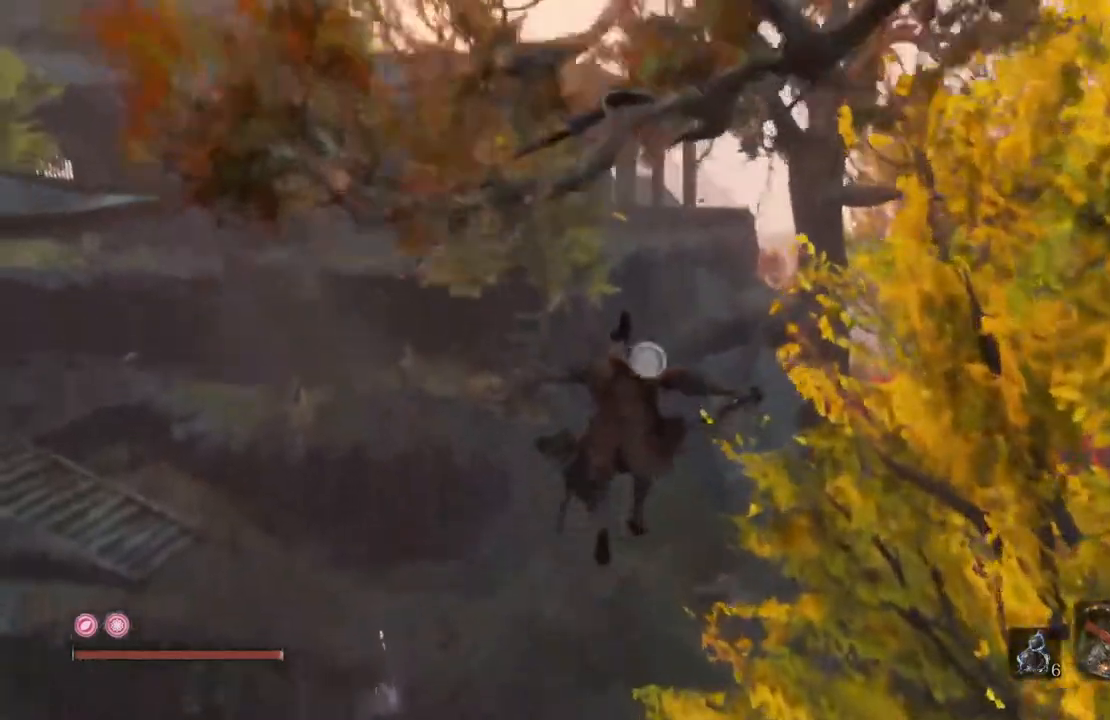
{"dt_ms": 503, "buttons": [], "left_stick": "up", "right_stick": "left", "events": [[50, "L2", "down"], [167, "L2", "up"], [235, "L2", "down"], [352, "L2", "up"], [503, "right_stick", "left"]]}
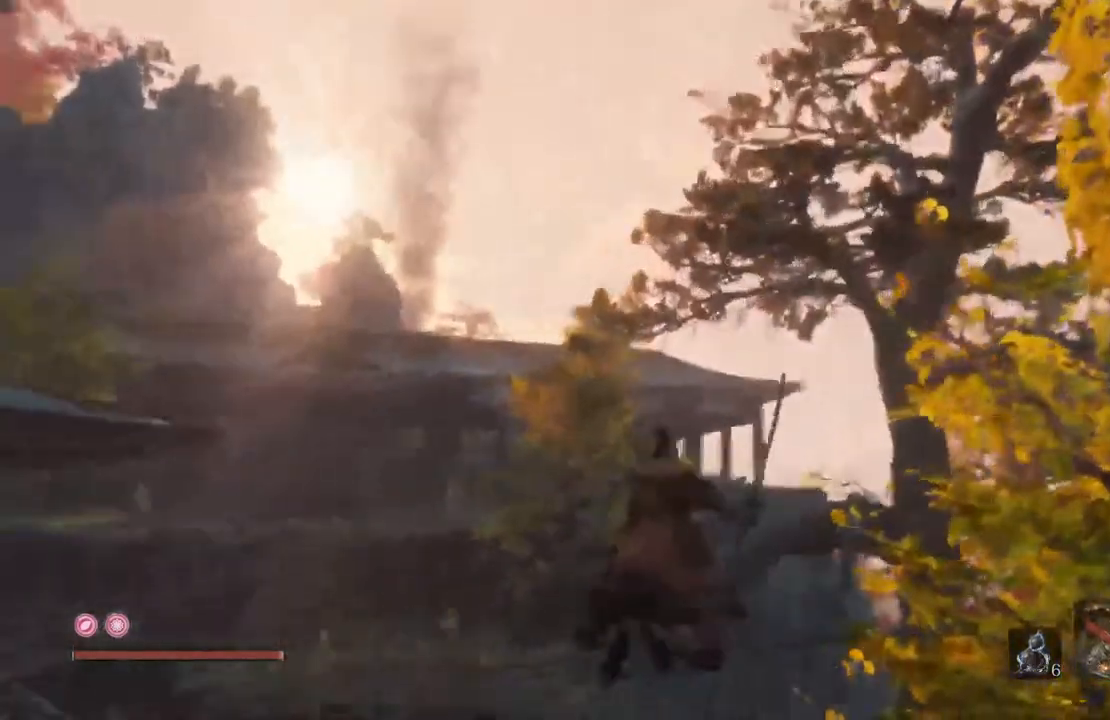
{"dt_ms": 504, "buttons": [], "left_stick": "up-left", "right_stick": "left"}
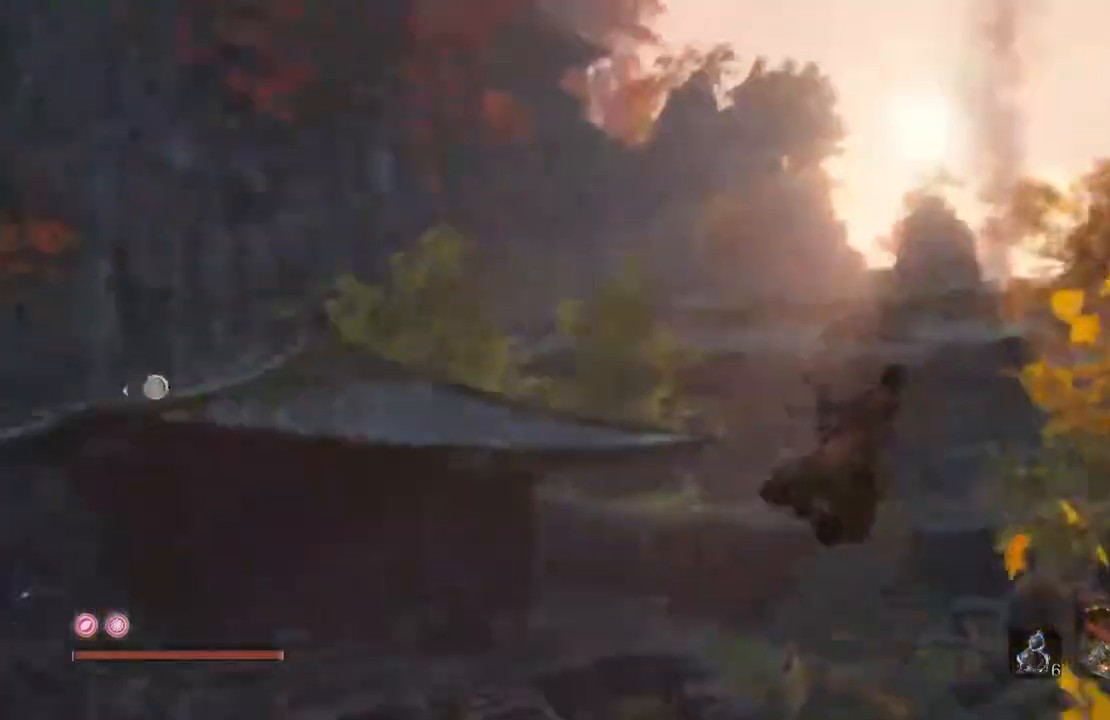
{"dt_ms": 990, "buttons": [], "left_stick": "up-left", "right_stick": "up-left"}
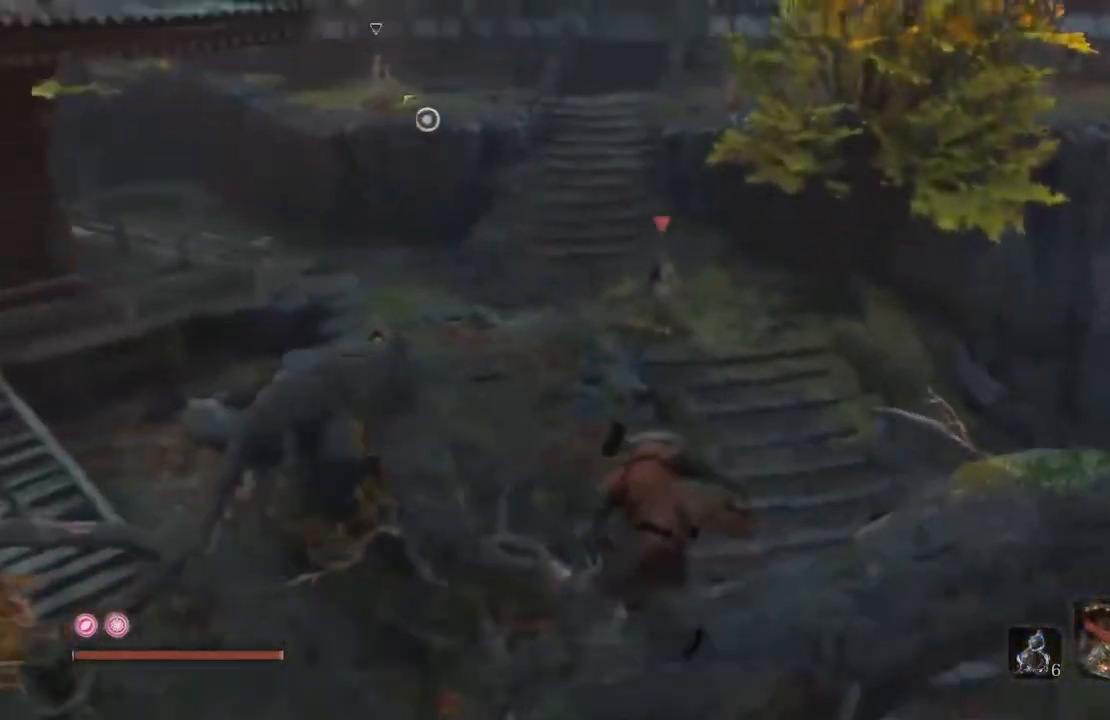
{"dt_ms": 504, "buttons": [], "left_stick": "up-left", "right_stick": "up-left", "events": [[370, "A", "down"], [470, "A", "up"]]}
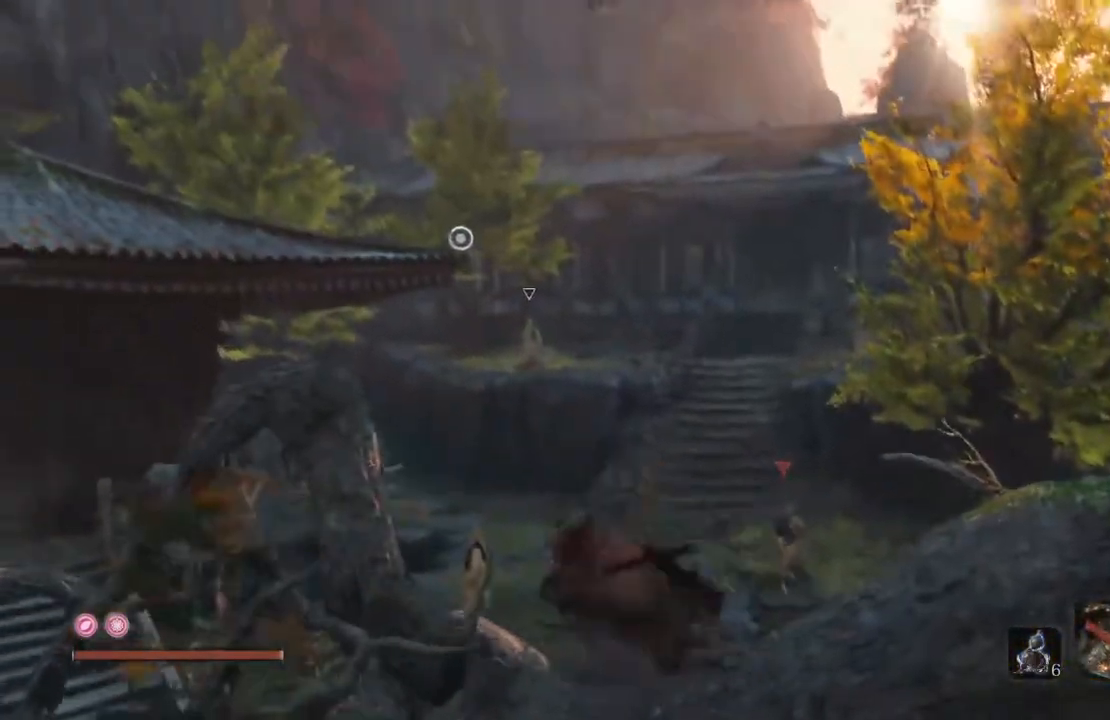
{"dt_ms": 503, "buttons": [], "left_stick": "up", "right_stick": "center", "events": [[33, "A", "down"], [235, "A", "up"], [336, "right_stick", "center"], [386, "left_stick", "up"]]}
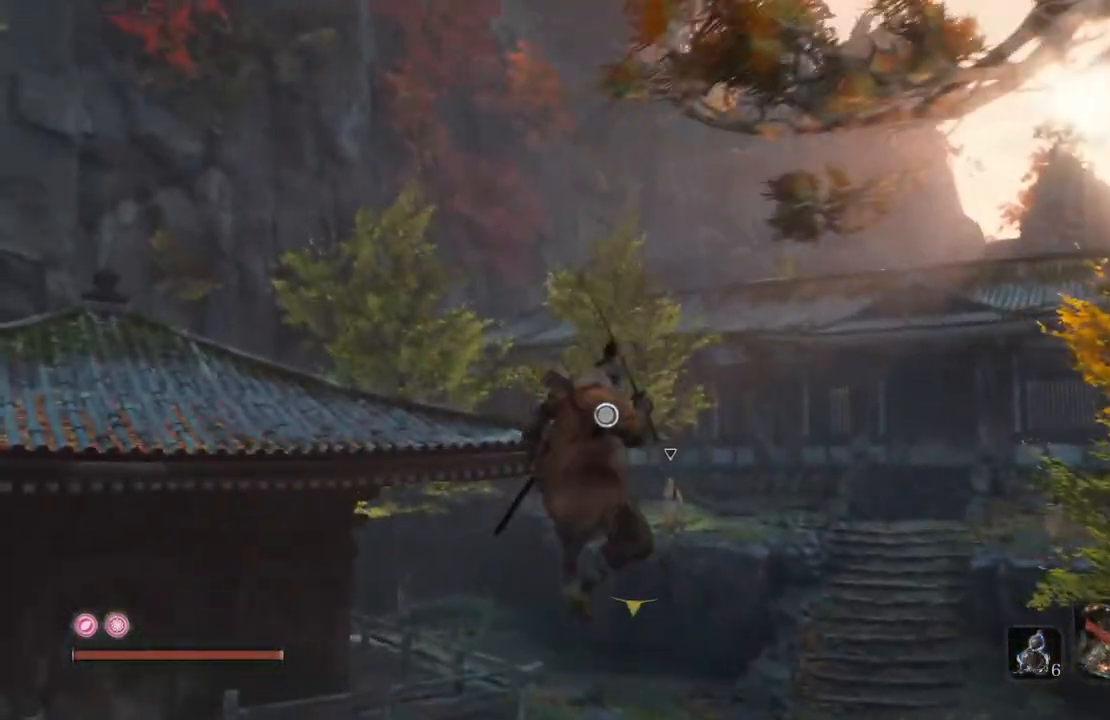
{"dt_ms": 504, "buttons": ["L2"], "left_stick": "up", "right_stick": "up", "events": [[84, "L2", "down"], [84, "right_stick", "up"], [219, "L2", "up"], [286, "L2", "down"], [403, "L2", "up"], [470, "L2", "down"]]}
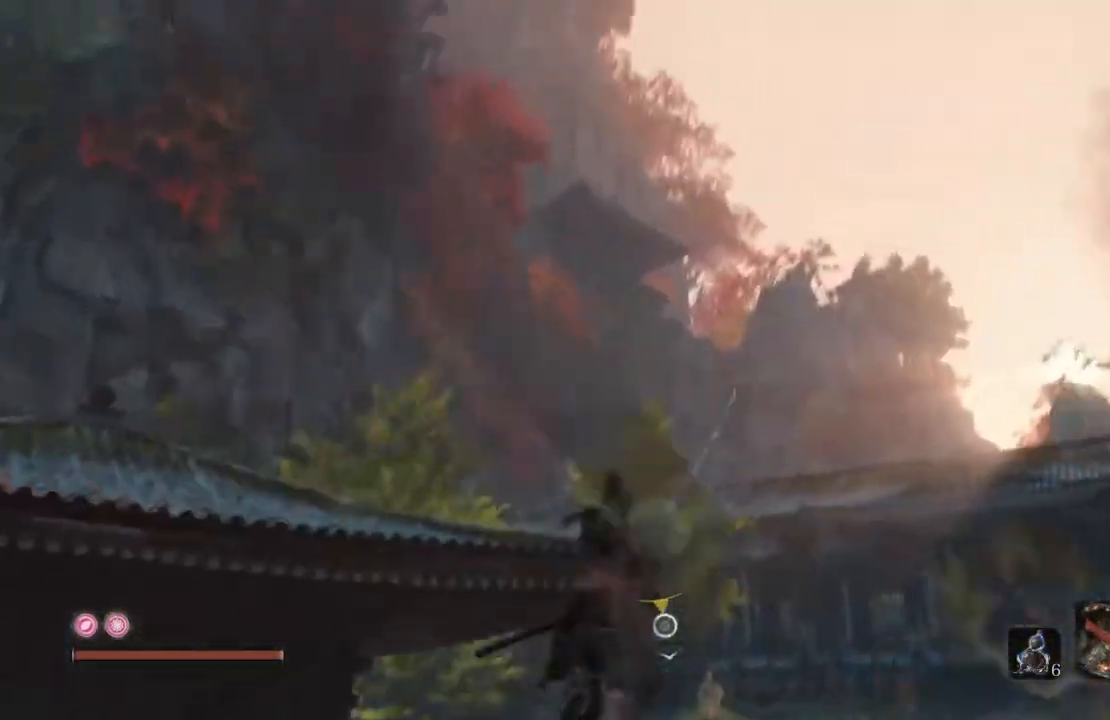
{"dt_ms": 504, "buttons": [], "left_stick": "up-left", "right_stick": "down-right", "events": [[101, "L2", "up"], [151, "right_stick", "center"], [235, "right_stick", "down"], [353, "left_stick", "up-left"], [504, "right_stick", "down-right"]]}
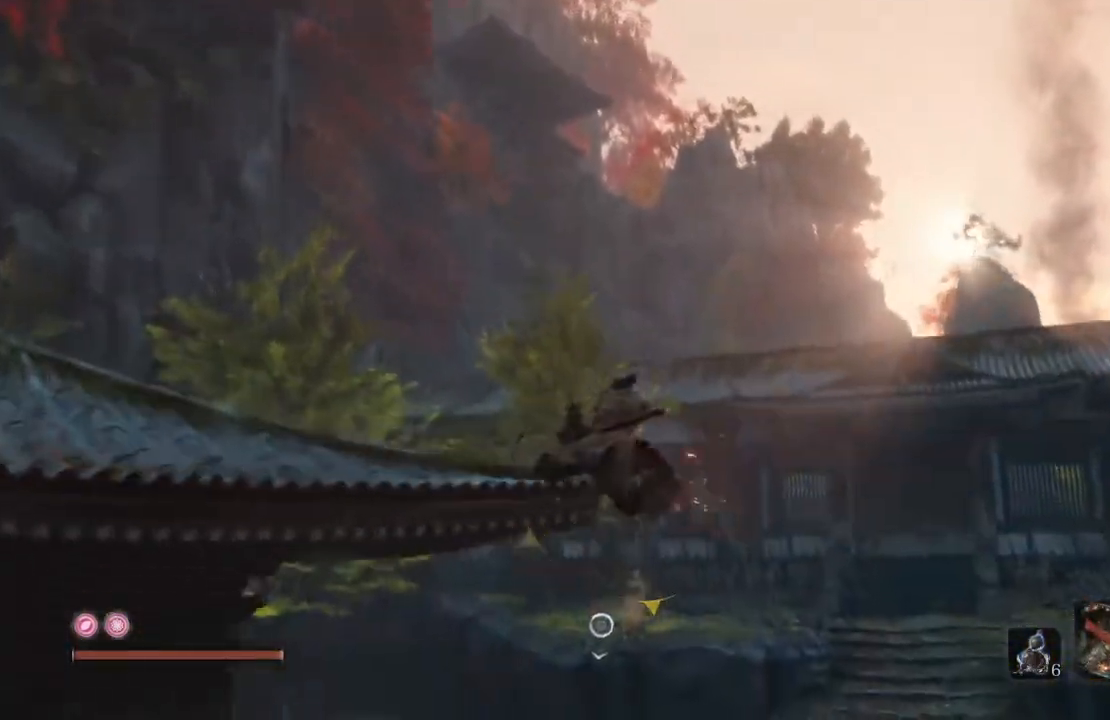
{"dt_ms": 486, "buttons": [], "left_stick": "up-left", "right_stick": "right", "events": [[486, "right_stick", "right"]]}
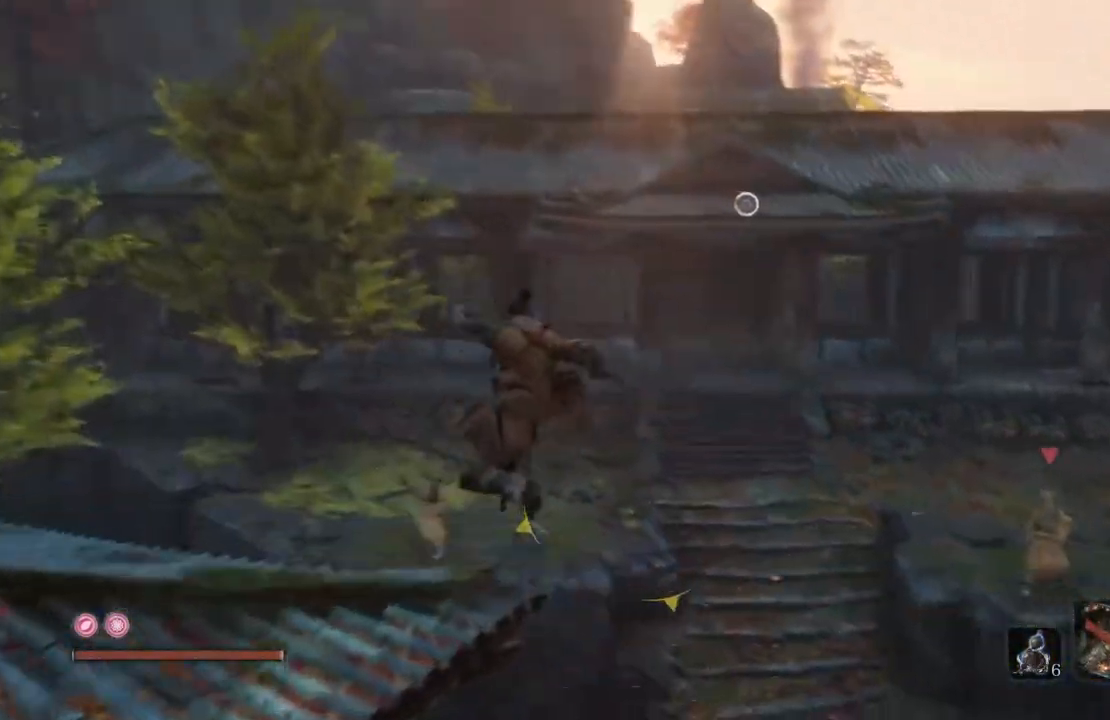
{"dt_ms": 504, "buttons": ["A", "B"], "left_stick": "up", "right_stick": "center", "events": [[152, "right_stick", "center"], [202, "B", "down"], [353, "left_stick", "up"], [471, "A", "down"]]}